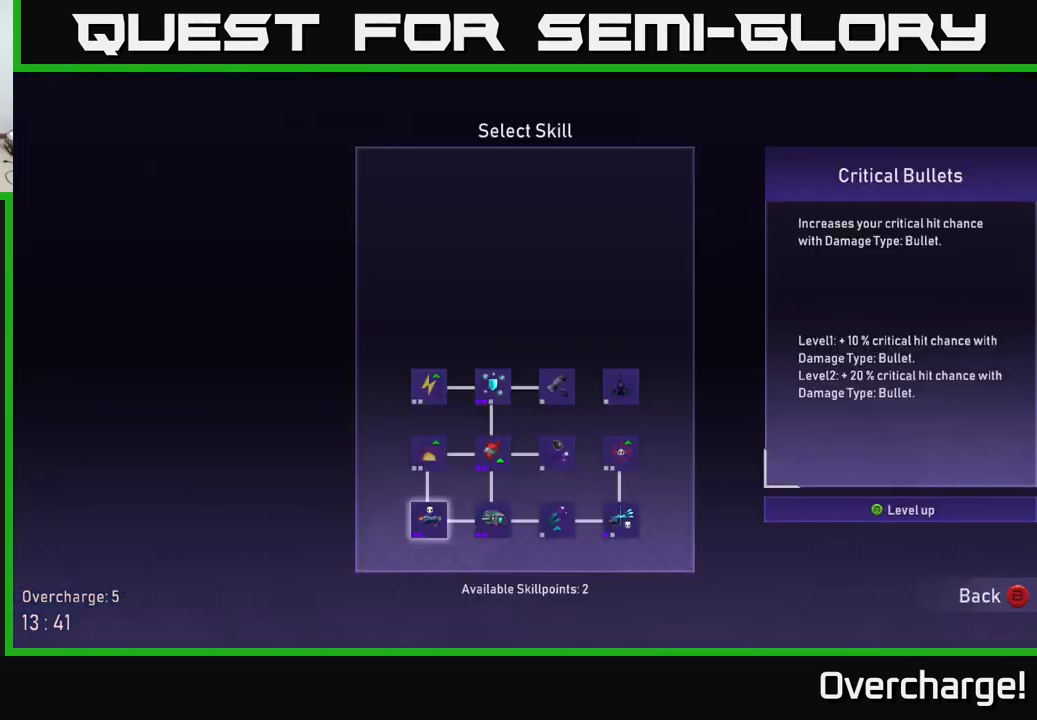
Gameplay with a controller (Xbox layout); each line is a JSON object with the inputs held at the frame after it. "events" lists button and stick changes between this image and that frame as [ms after this image, input, new state], when the widget could be followed in between. Not read: right_stick.
{"buttons": [], "left_stick": "up-left", "events": [[417, "left_stick", "up-left"]]}
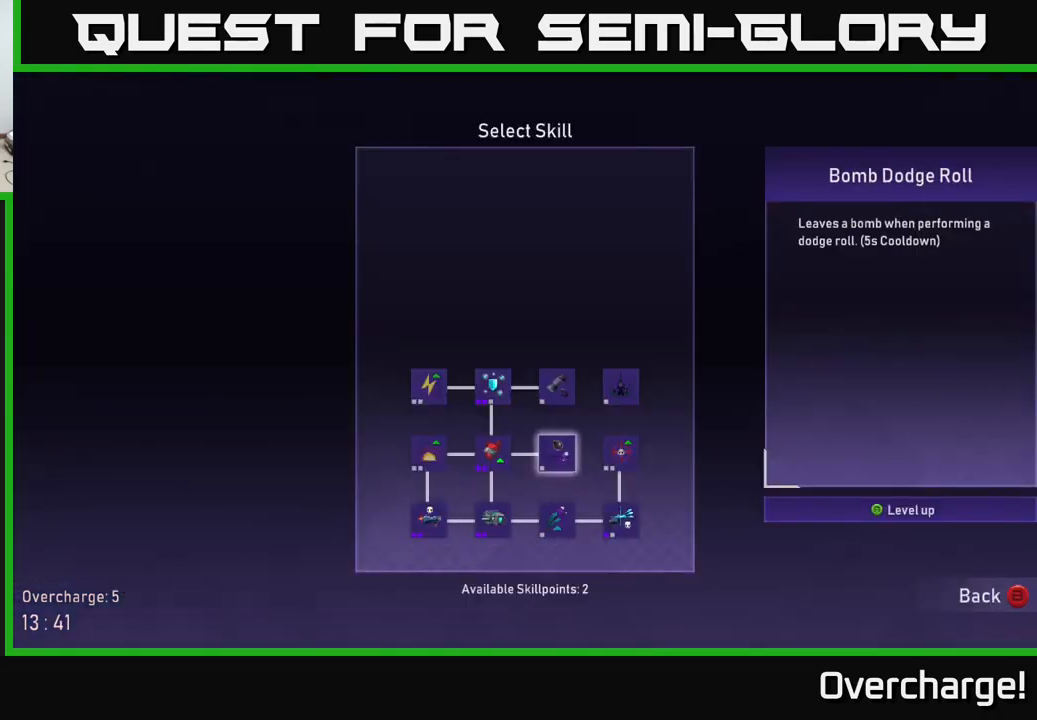
{"buttons": [], "left_stick": "center", "events": [[50, "left_stick", "center"], [317, "left_stick", "up-left"], [434, "left_stick", "center"]]}
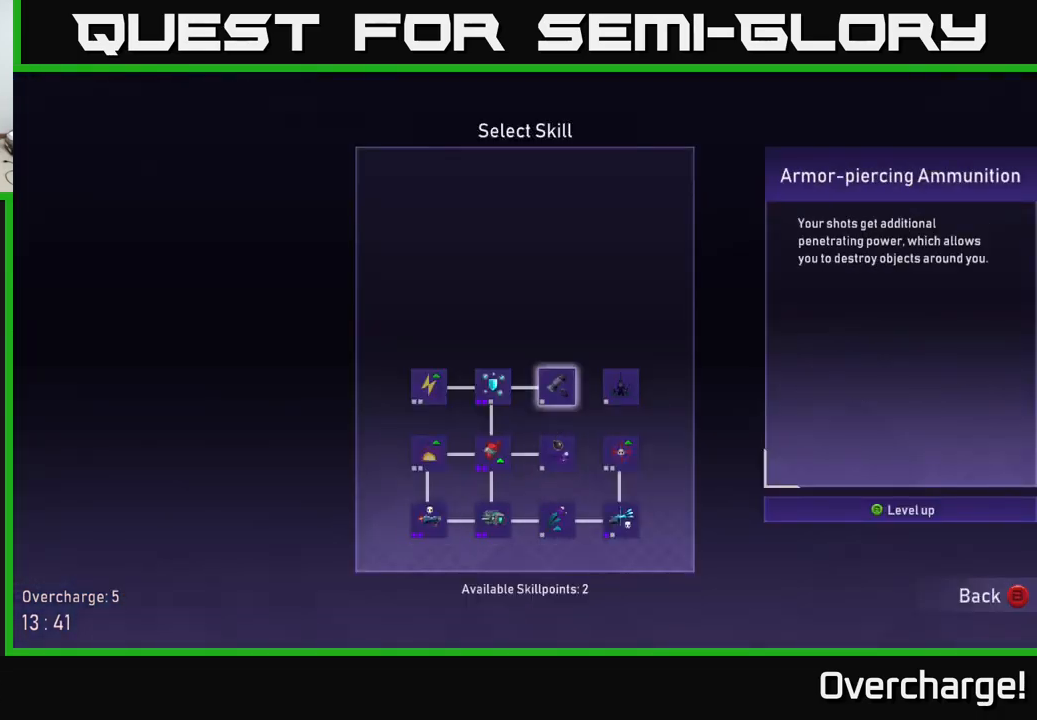
{"buttons": [], "left_stick": "center", "events": [[250, "left_stick", "left"], [350, "left_stick", "center"]]}
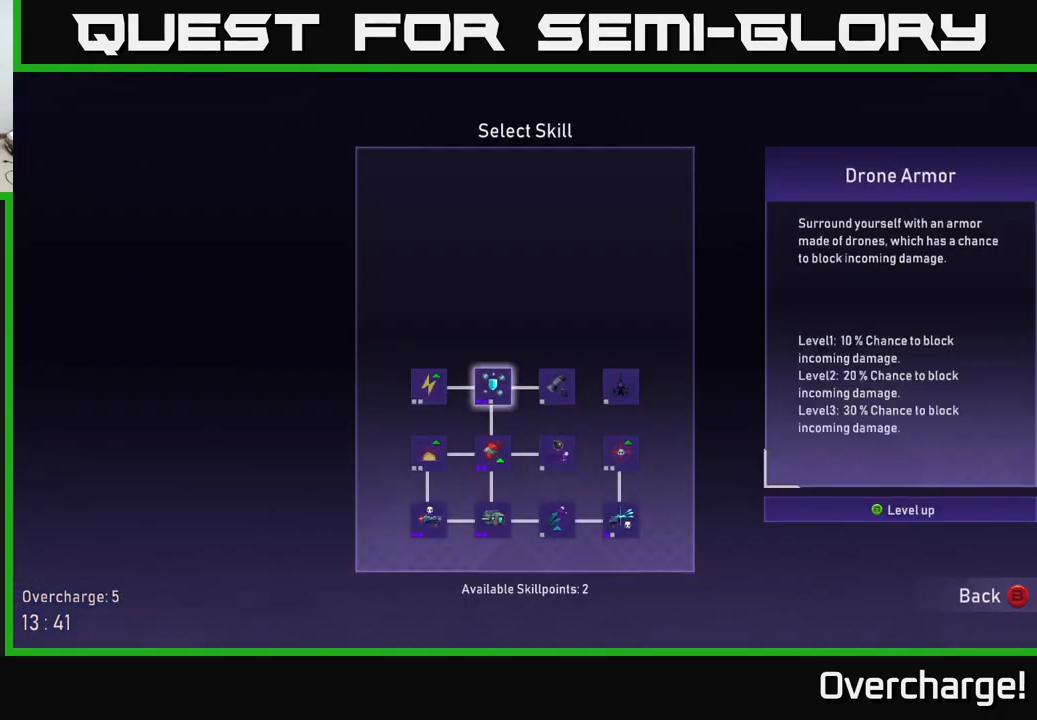
{"buttons": [], "left_stick": "down-left"}
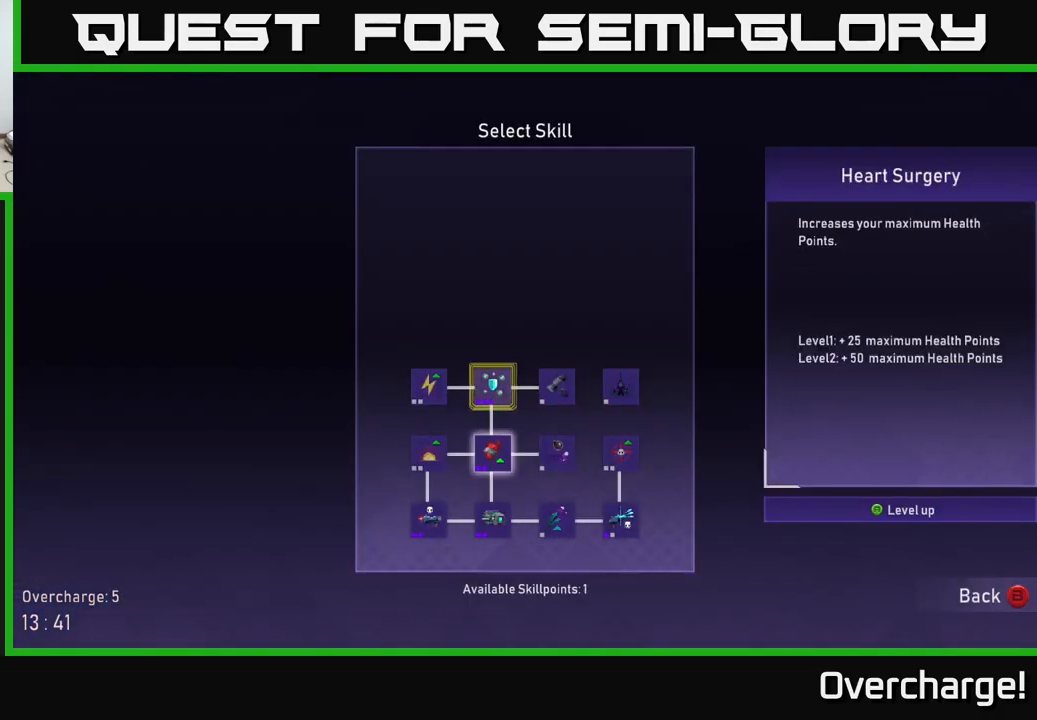
{"buttons": [], "left_stick": "center", "events": [[50, "left_stick", "center"]]}
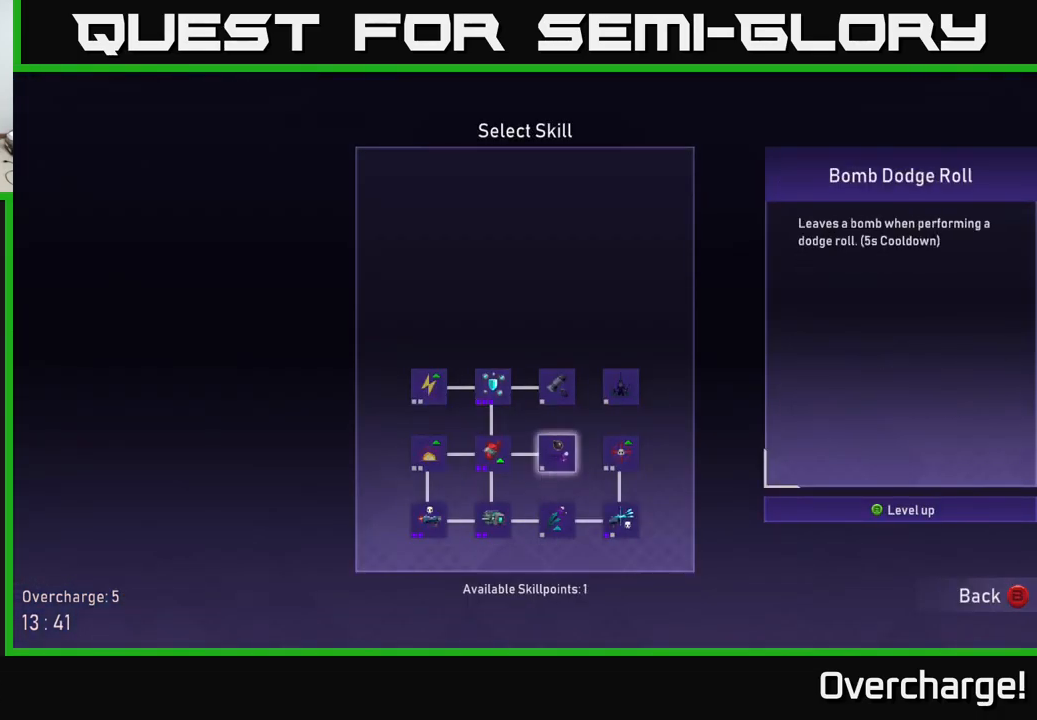
{"buttons": [], "left_stick": "center", "events": [[67, "left_stick", "left"], [184, "left_stick", "center"], [317, "left_stick", "left"], [467, "left_stick", "center"]]}
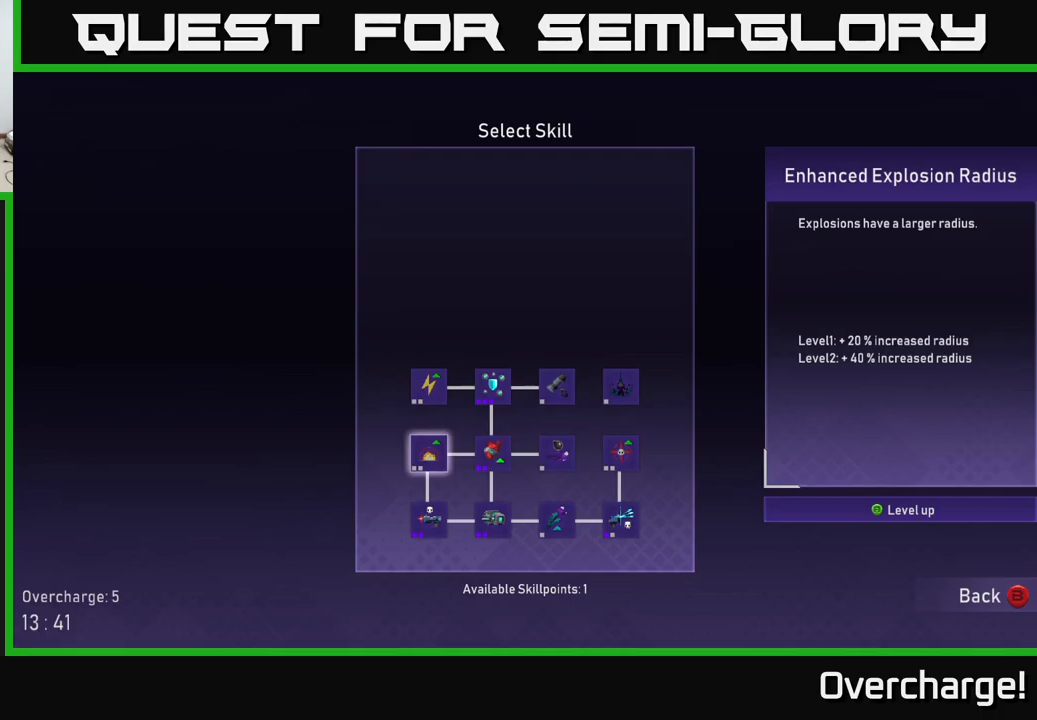
{"buttons": [], "left_stick": "center", "events": [[150, "left_stick", "down-left"], [316, "left_stick", "center"]]}
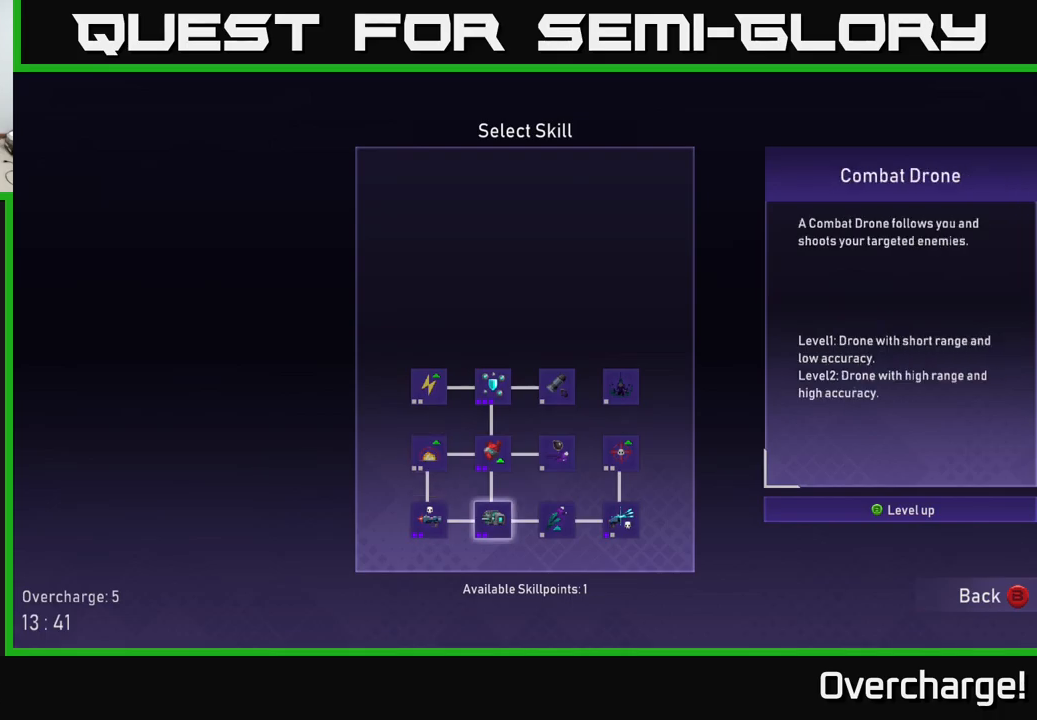
{"buttons": [], "left_stick": "center", "events": [[216, "left_stick", "down"], [283, "left_stick", "center"], [366, "A", "down"], [450, "A", "up"]]}